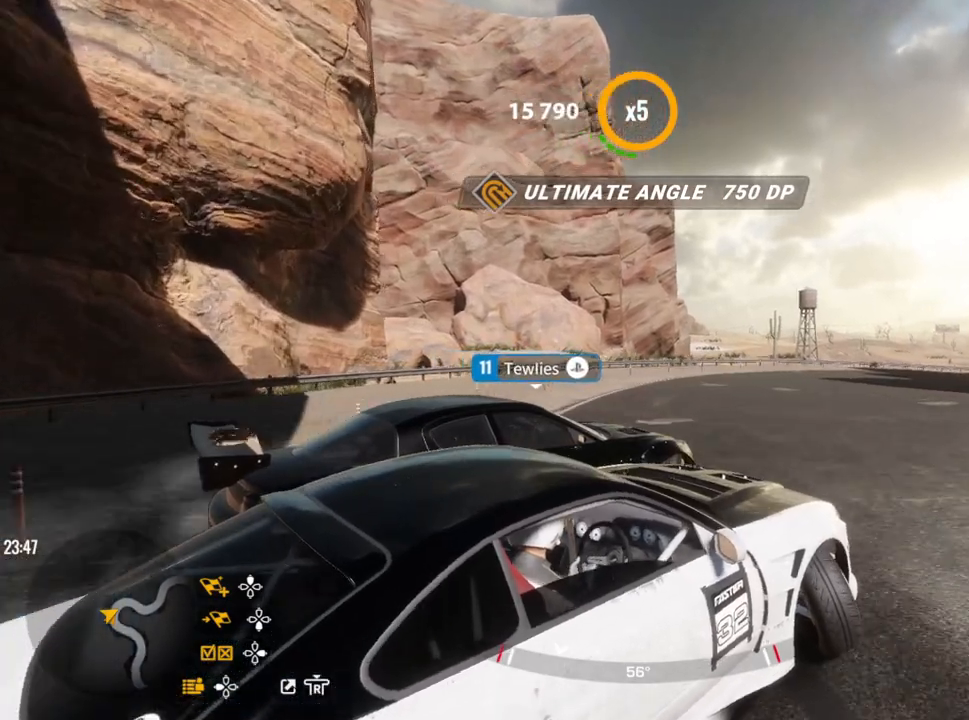
Gameplay with a controller (PlayStation layout); each line is a JSON object with the inputs held at the frame after it. "events" lists button and stick changes between this image and that frame as [ms after this image, input, new state], when the widget could be followed in between.
{"buttons": ["R2"], "left_stick": "up-right", "right_stick": "center", "events": []}
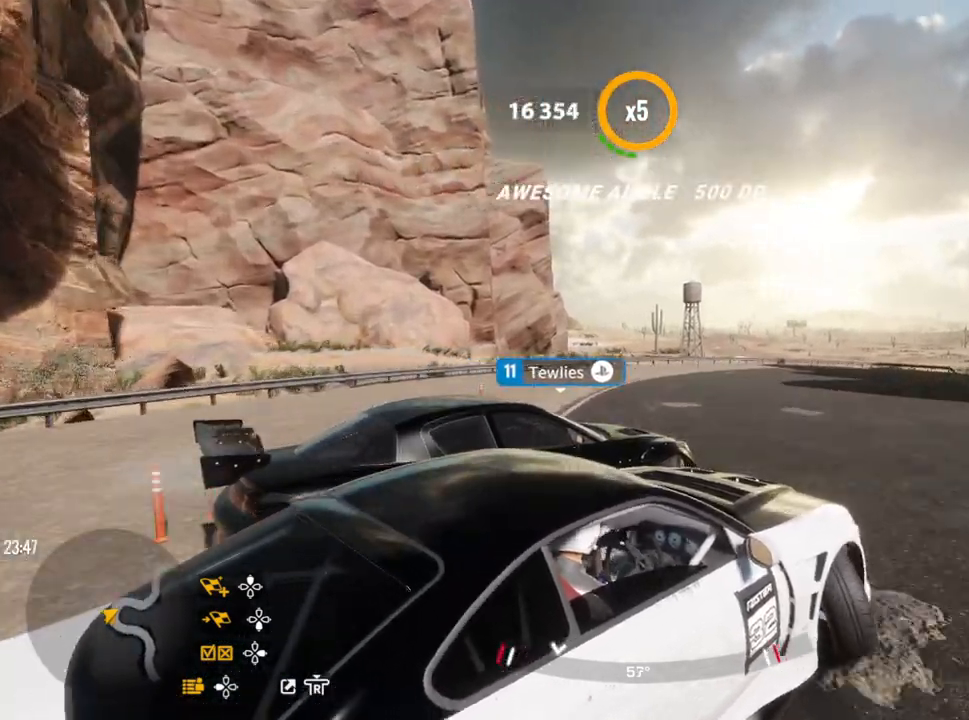
{"buttons": [], "left_stick": "up-right", "right_stick": "center", "events": [[367, "R2", "up"]]}
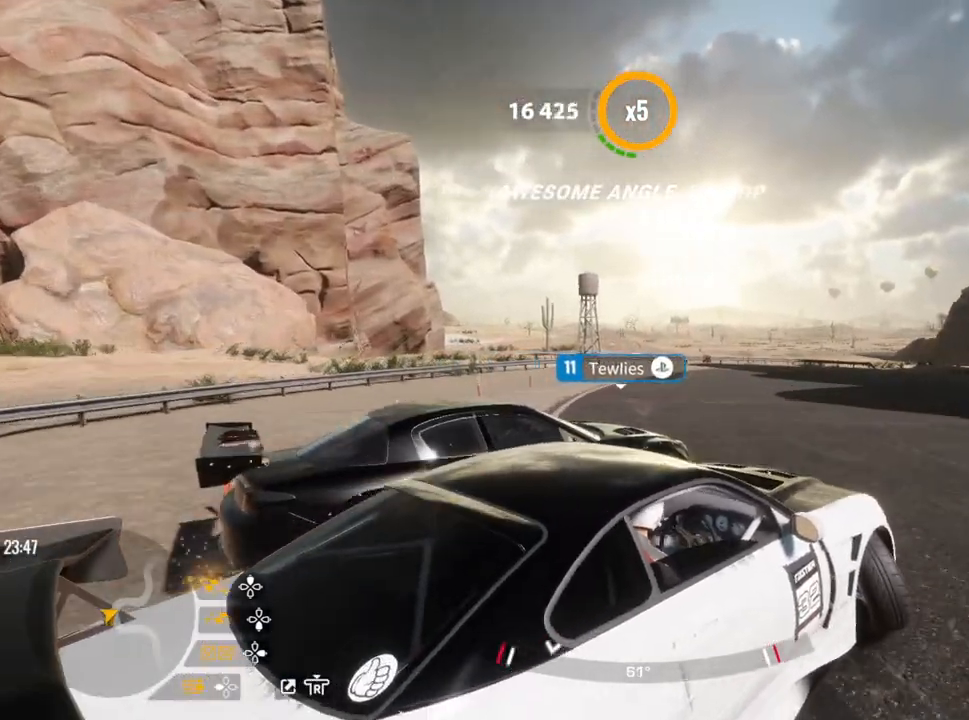
{"buttons": ["R2"], "left_stick": "up-right", "right_stick": "center", "events": [[33, "R2", "down"], [233, "R2", "up"], [367, "R2", "down"]]}
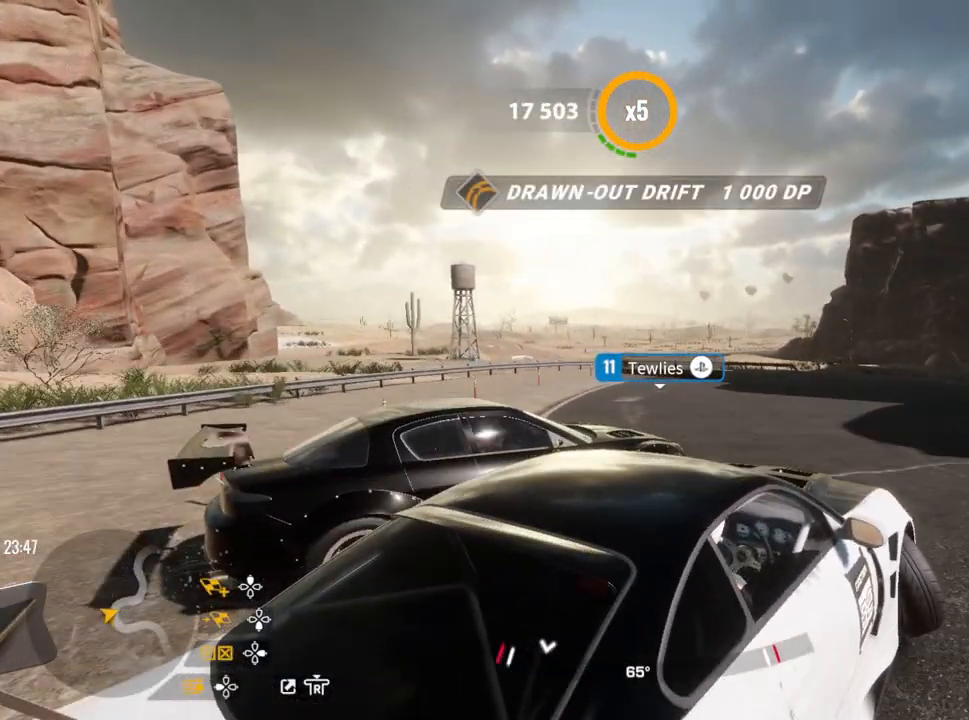
{"buttons": ["R2"], "left_stick": "up-right", "right_stick": "center", "events": [[83, "R2", "up"], [117, "R2", "down"]]}
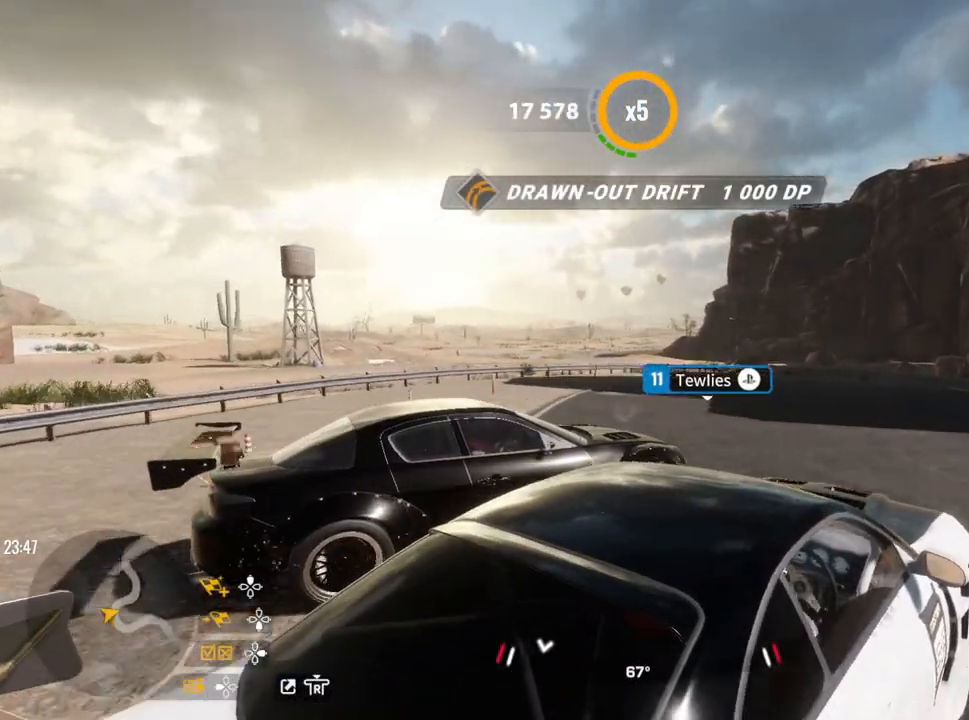
{"buttons": ["R2"], "left_stick": "up-right", "right_stick": "center", "events": [[83, "R2", "up"], [167, "R2", "down"], [283, "R2", "up"], [367, "R2", "down"]]}
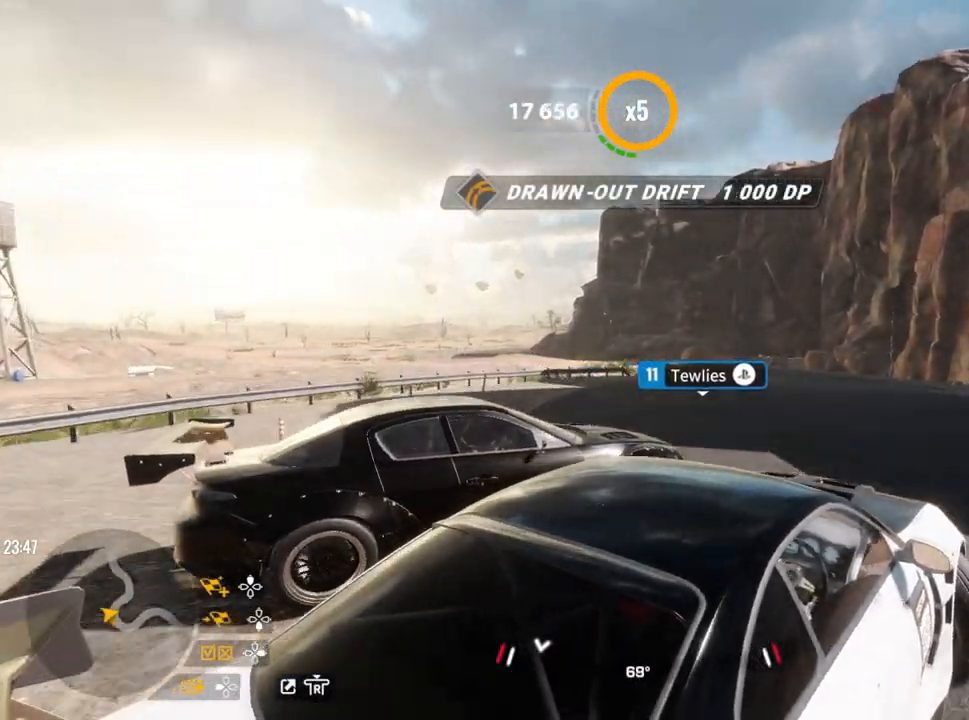
{"buttons": ["R2"], "left_stick": "up-right", "right_stick": "center", "events": []}
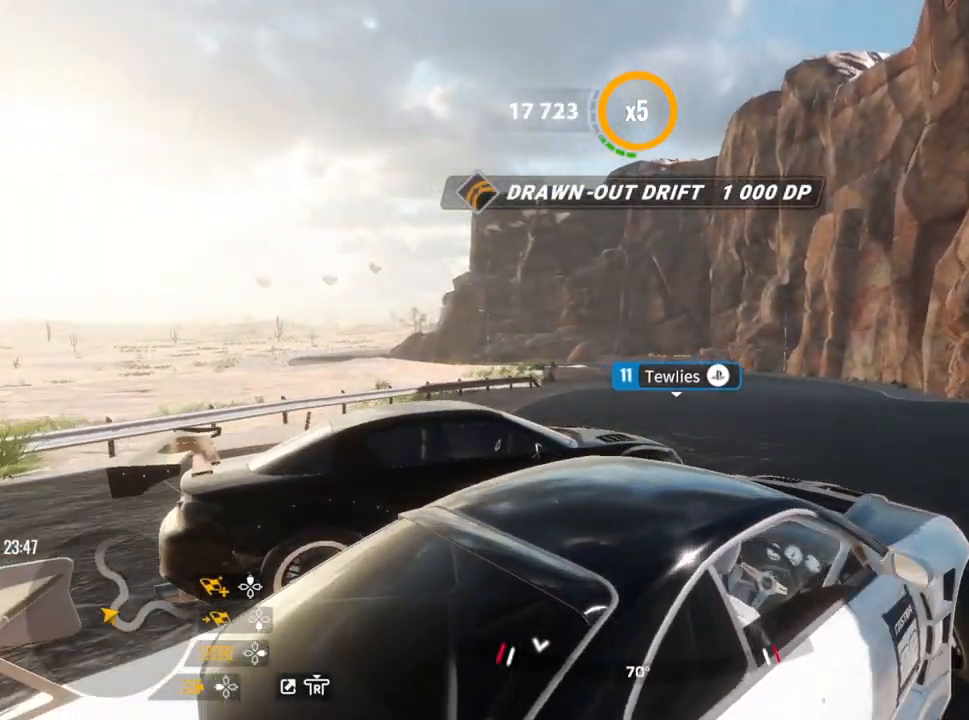
{"buttons": ["R2"], "left_stick": "up-right", "right_stick": "center", "events": []}
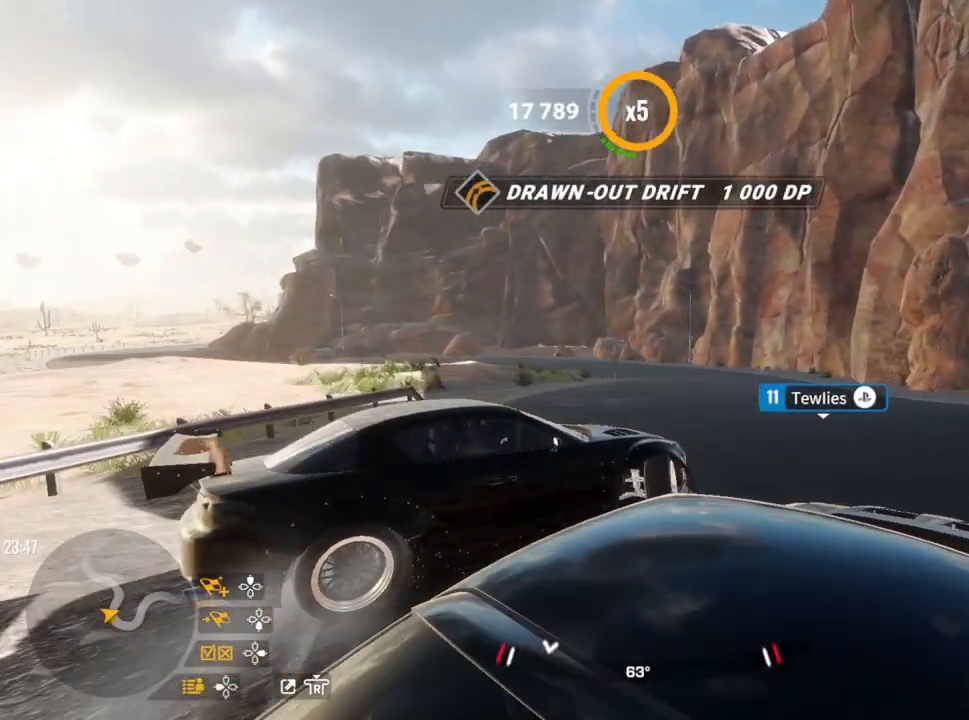
{"buttons": [], "left_stick": "up-right", "right_stick": "center", "events": [[417, "R2", "up"]]}
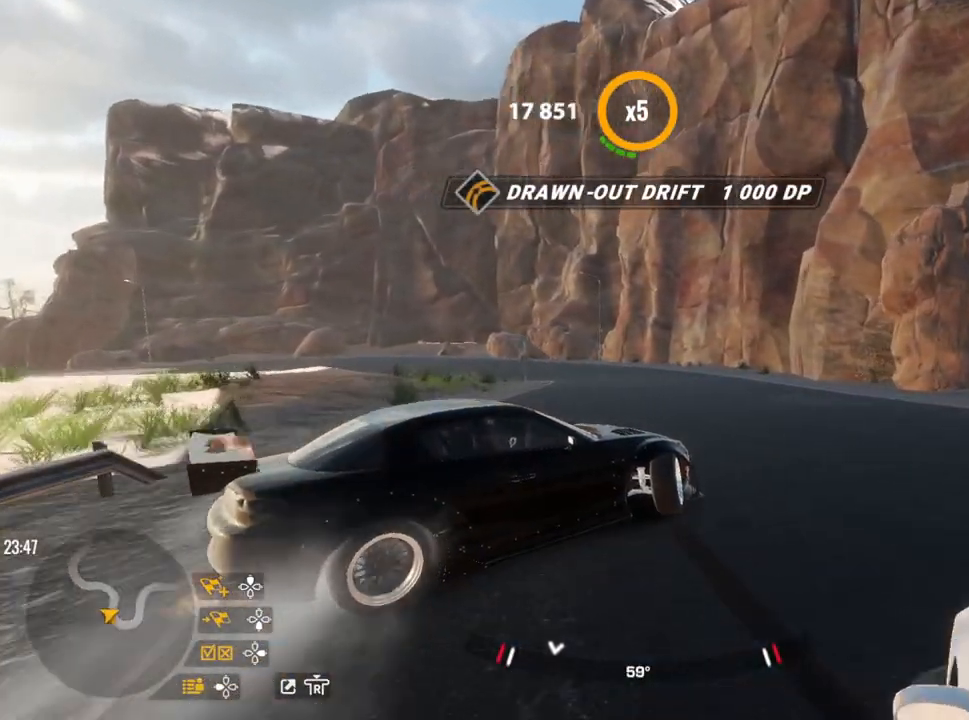
{"buttons": ["R2"], "left_stick": "up-left", "right_stick": "center", "events": [[83, "R2", "down"], [183, "R2", "up"], [200, "left_stick", "up"], [267, "R2", "down"], [450, "left_stick", "up-left"]]}
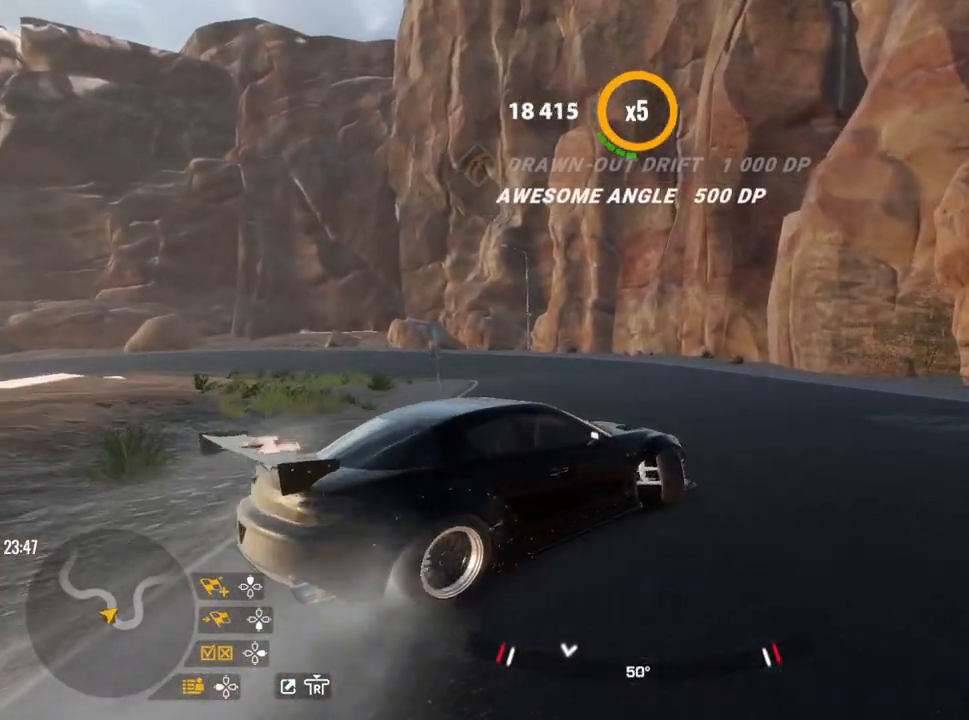
{"buttons": [], "left_stick": "left", "right_stick": "center", "events": [[33, "R2", "up"], [100, "R2", "down"], [117, "left_stick", "left"], [333, "L1", "down"], [433, "L1", "up"], [500, "R2", "up"]]}
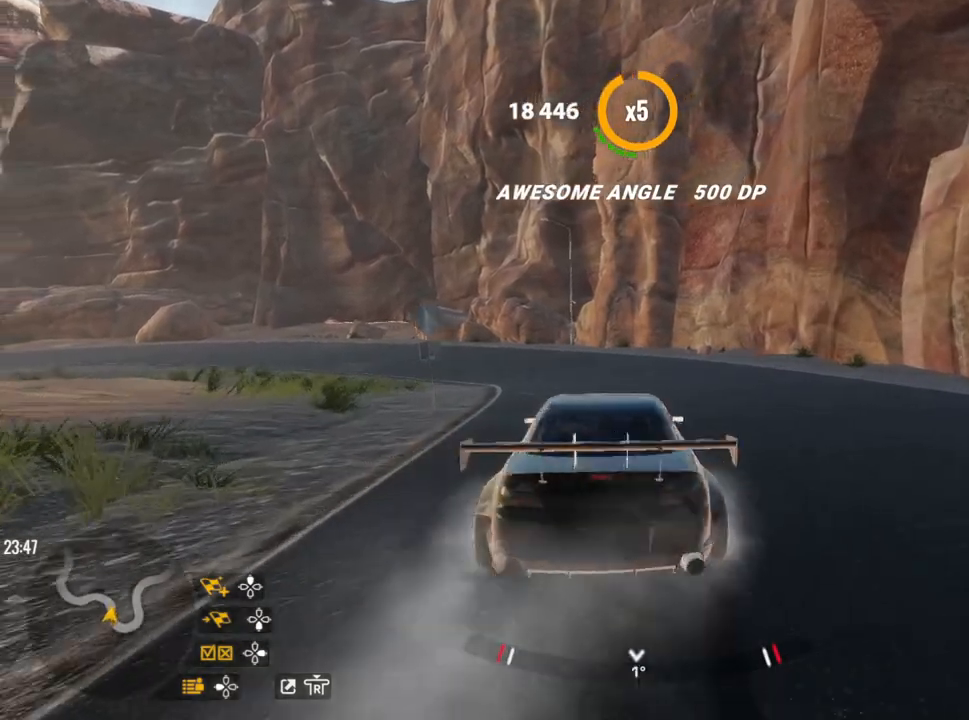
{"buttons": ["R2"], "left_stick": "up-left", "right_stick": "center", "events": [[150, "left_stick", "up-left"], [500, "R2", "down"]]}
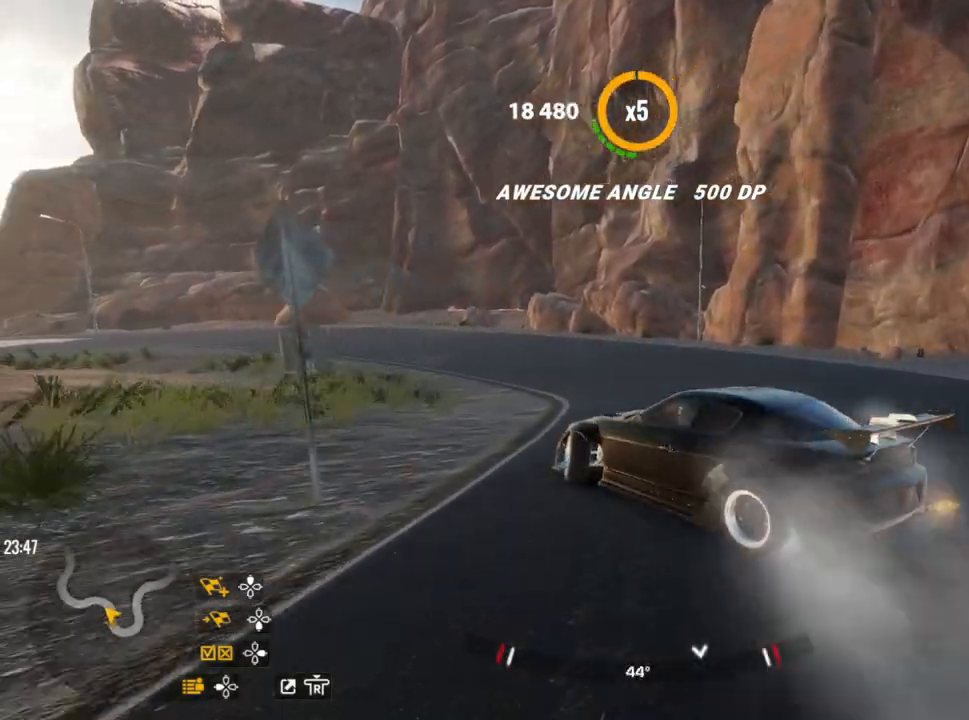
{"buttons": ["R2"], "left_stick": "up-left", "right_stick": "center", "events": []}
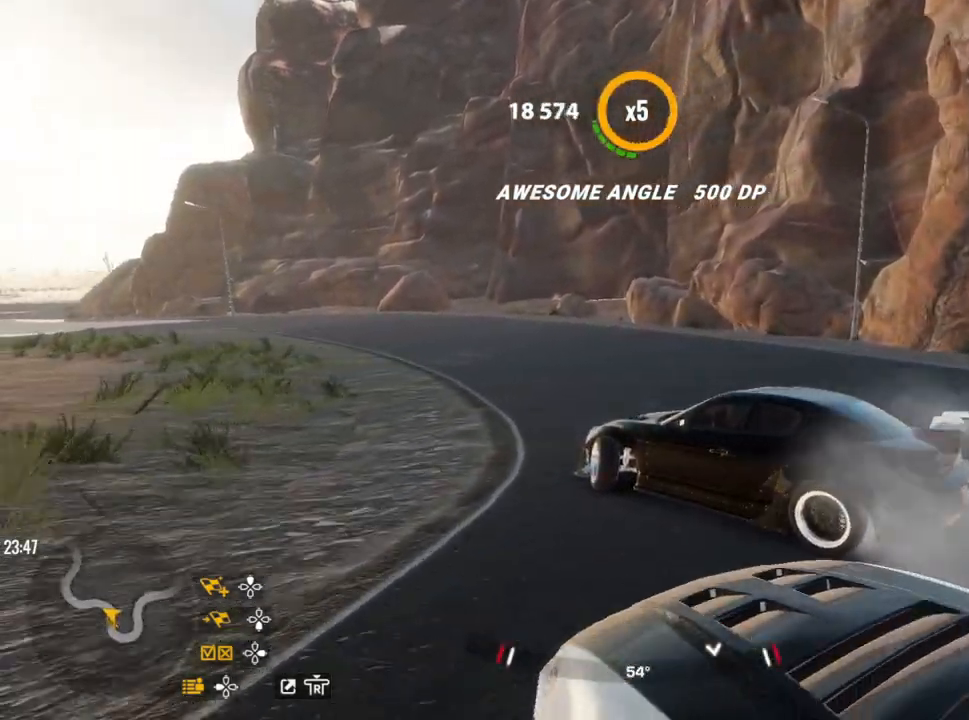
{"buttons": ["R2"], "left_stick": "up-left", "right_stick": "center", "events": []}
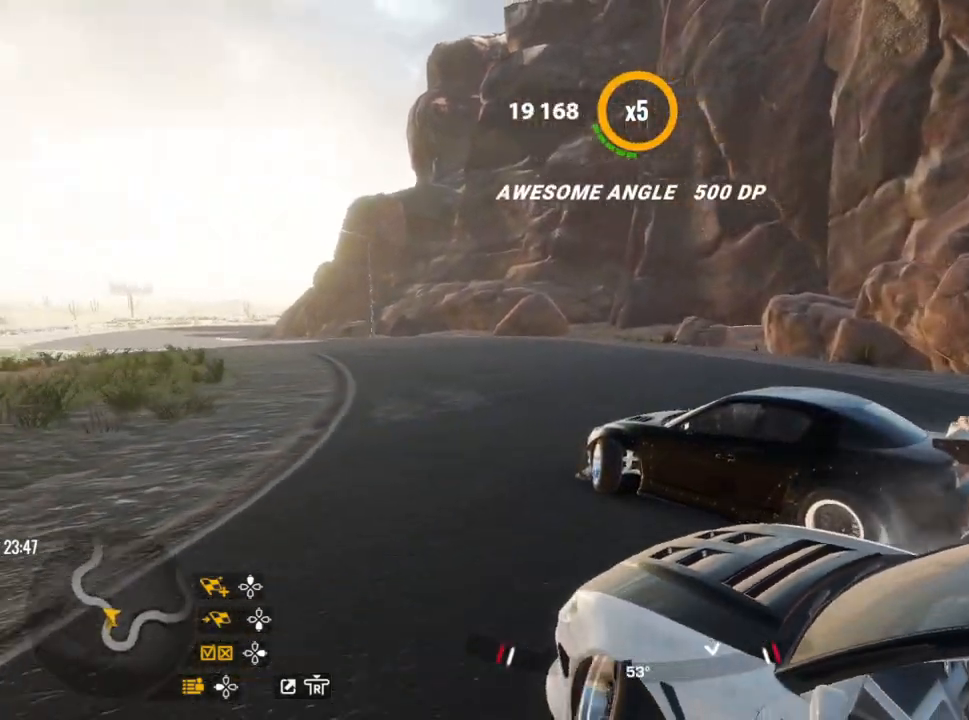
{"buttons": ["R2"], "left_stick": "up-left", "right_stick": "center", "events": [[133, "R2", "up"], [433, "R2", "down"]]}
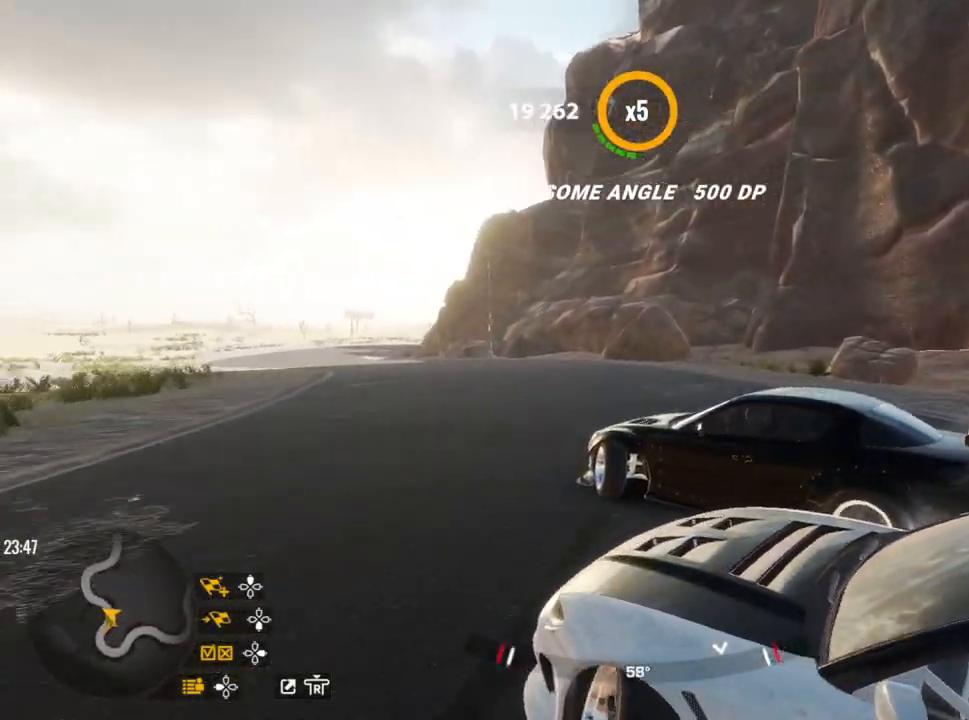
{"buttons": ["R2"], "left_stick": "up-left", "right_stick": "center", "events": []}
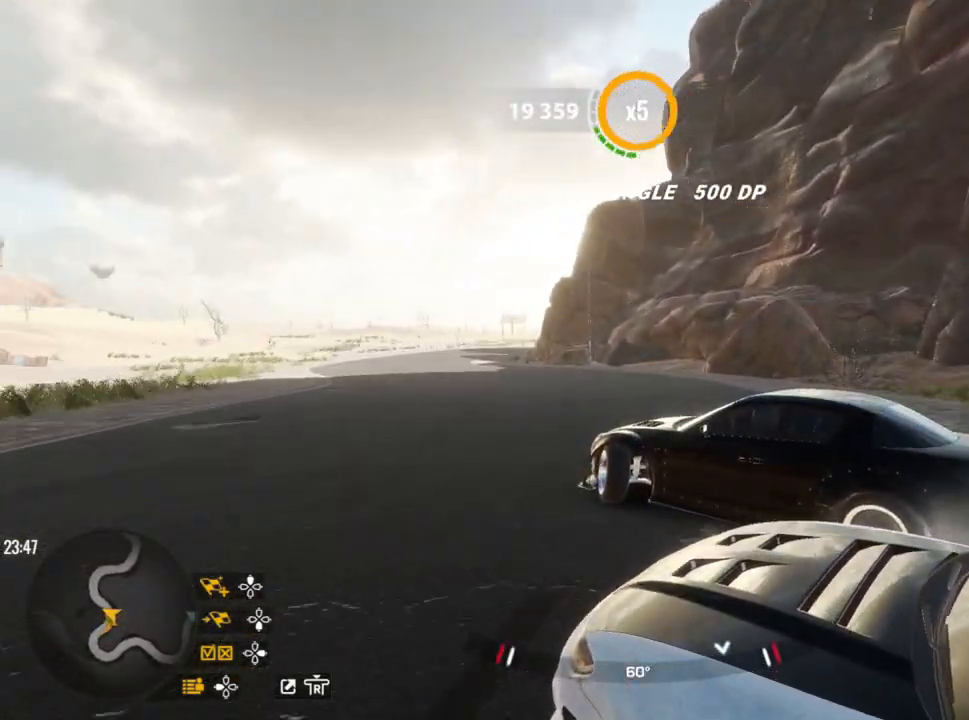
{"buttons": [], "left_stick": "up-left", "right_stick": "center", "events": [[167, "R2", "up"], [283, "R2", "down"], [450, "R2", "up"]]}
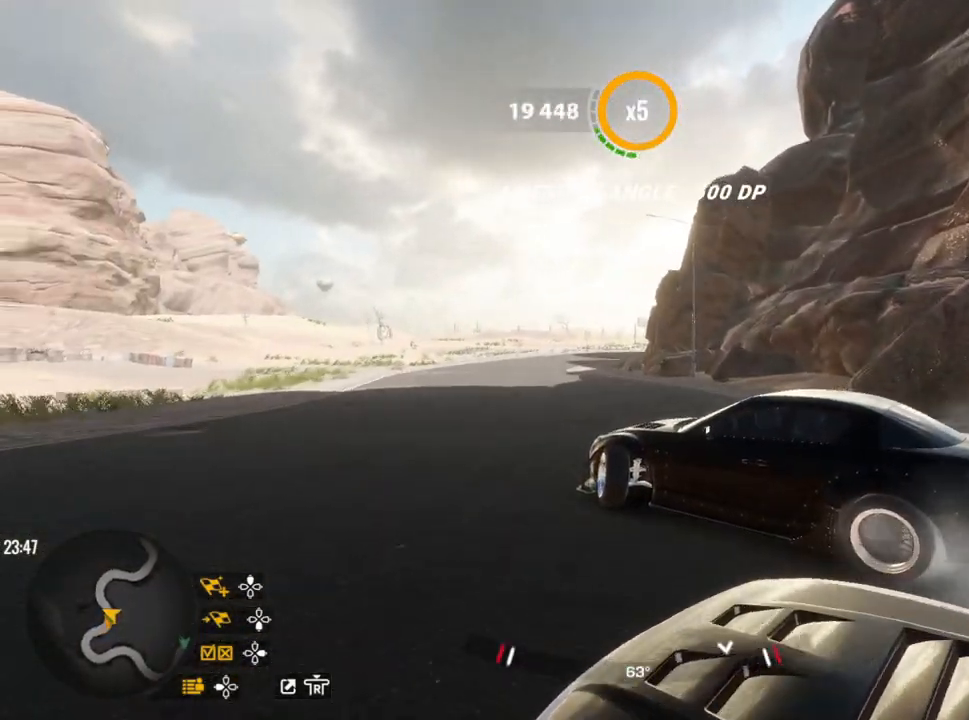
{"buttons": ["R2"], "left_stick": "up-left", "right_stick": "center", "events": [[67, "R2", "down"]]}
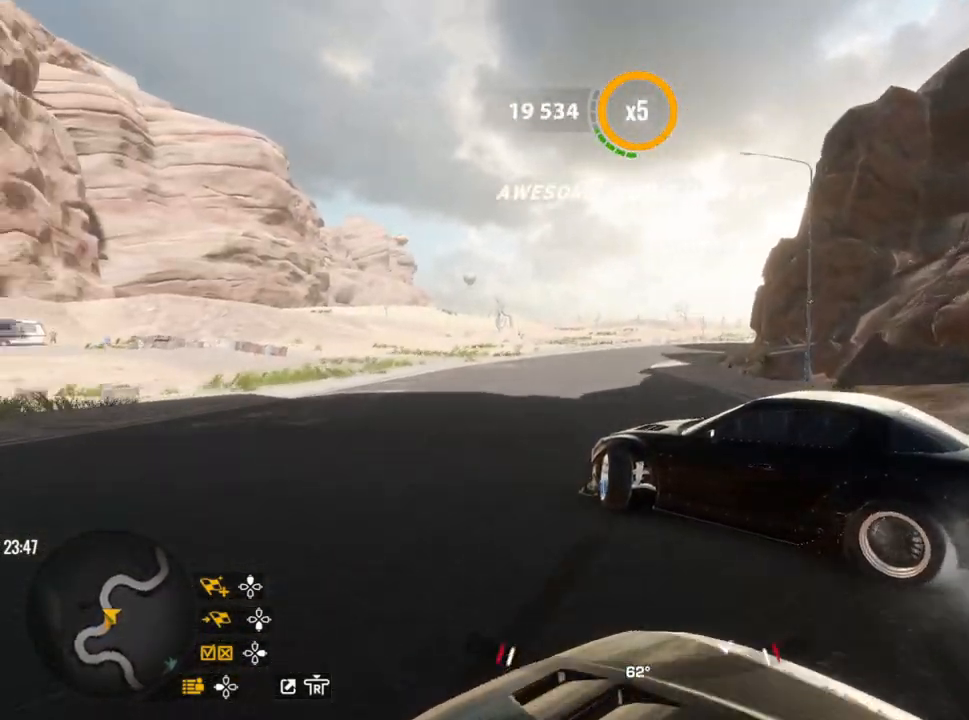
{"buttons": ["R2"], "left_stick": "up-left", "right_stick": "center", "events": [[333, "R1", "down"], [367, "R2", "up"], [400, "R1", "up"], [433, "R2", "down"]]}
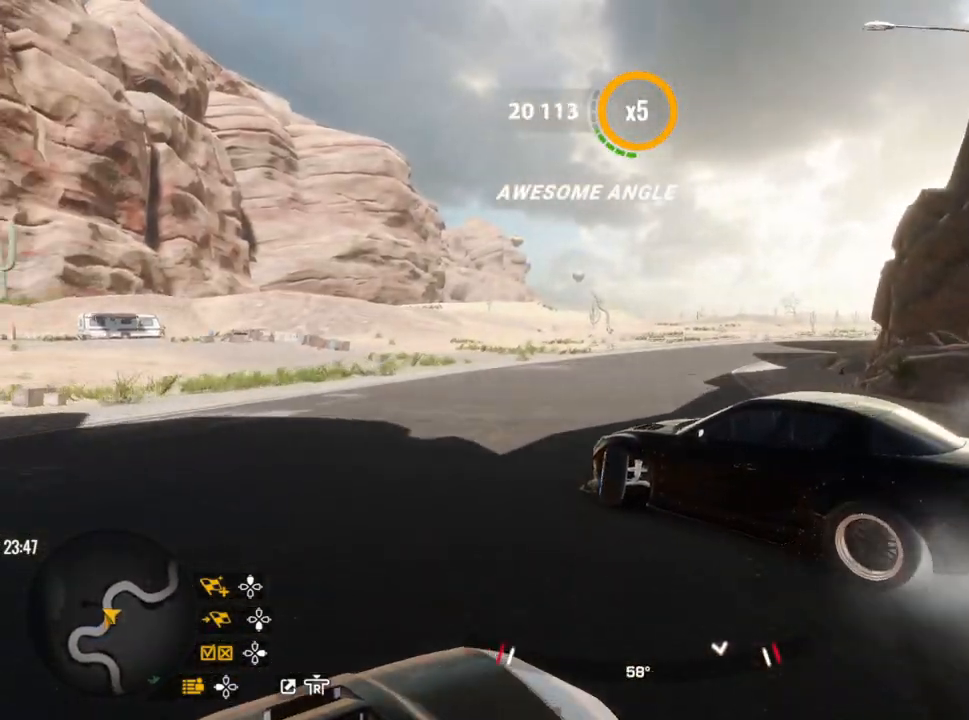
{"buttons": ["R2"], "left_stick": "up-right", "right_stick": "center", "events": [[33, "left_stick", "center"], [283, "left_stick", "up-right"]]}
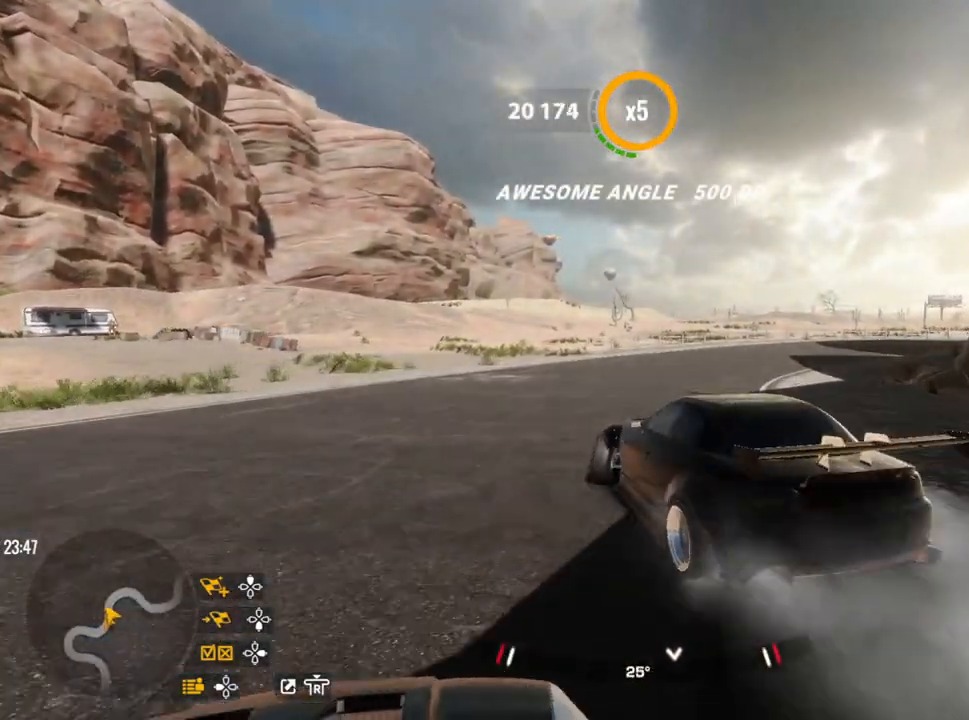
{"buttons": [], "left_stick": "up-right", "right_stick": "center", "events": [[50, "left_stick", "right"], [267, "R2", "up"], [417, "left_stick", "up-right"]]}
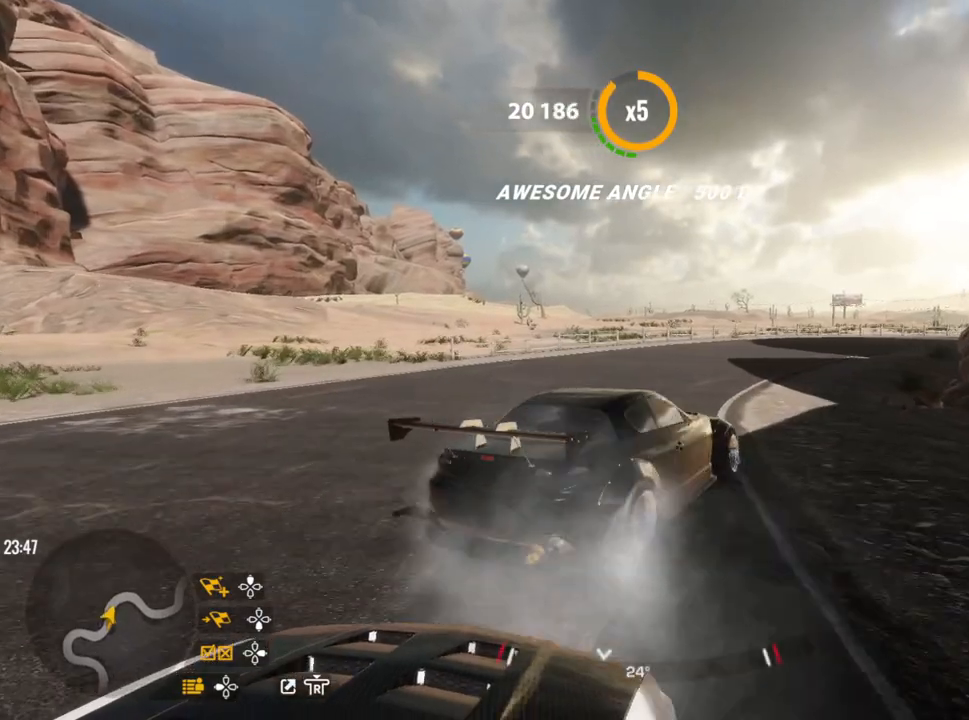
{"buttons": ["R2"], "left_stick": "up-right", "right_stick": "center", "events": [[167, "R2", "down"]]}
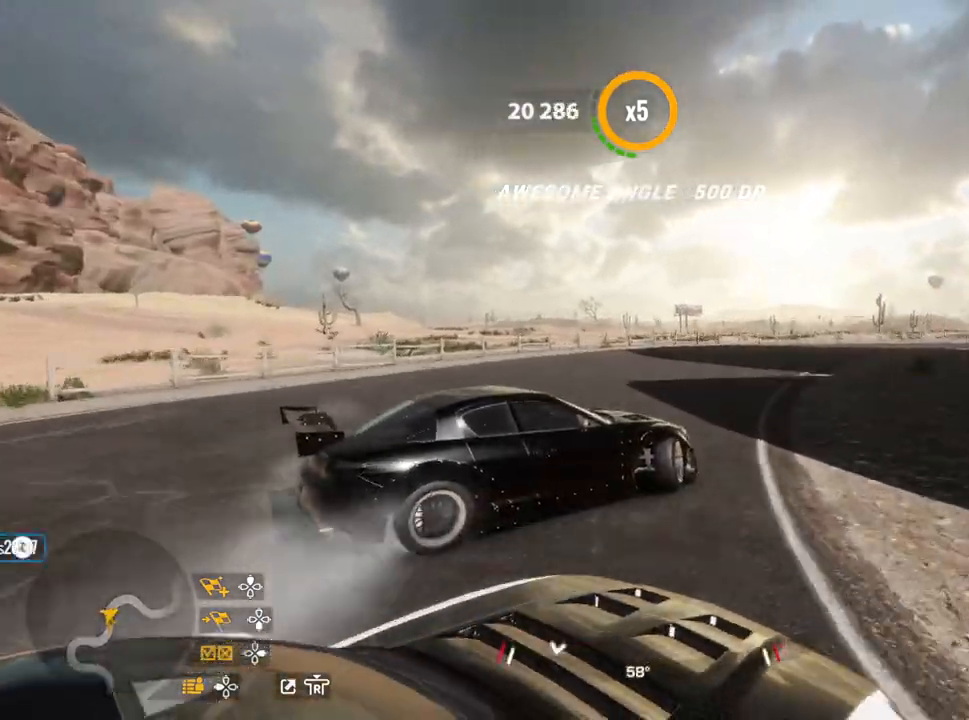
{"buttons": ["R2"], "left_stick": "up-right", "right_stick": "center", "events": []}
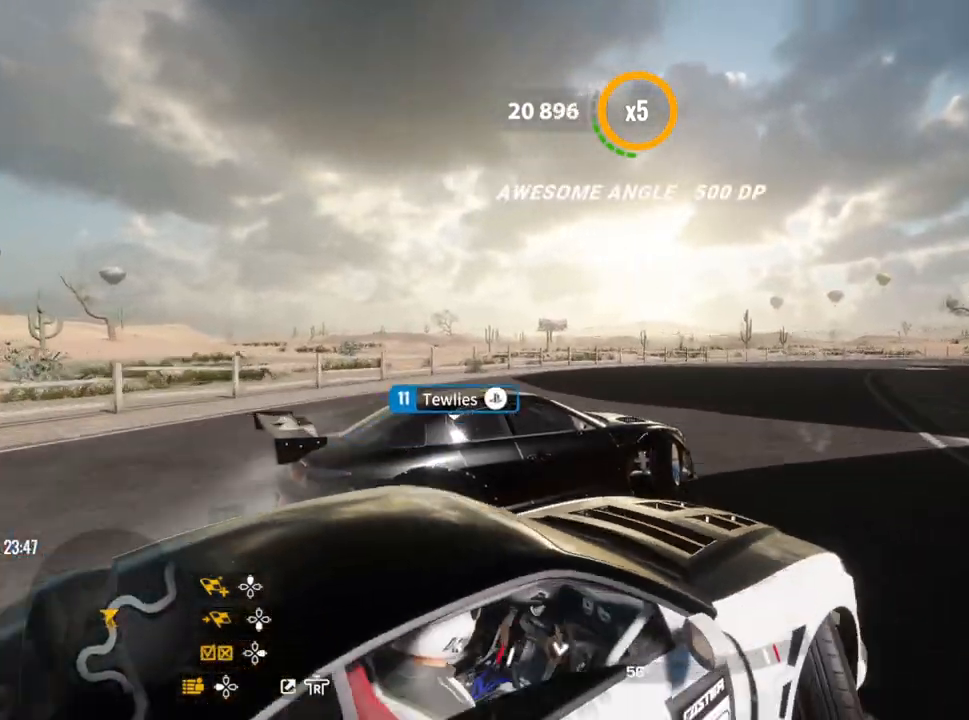
{"buttons": ["R2"], "left_stick": "up-right", "right_stick": "center", "events": []}
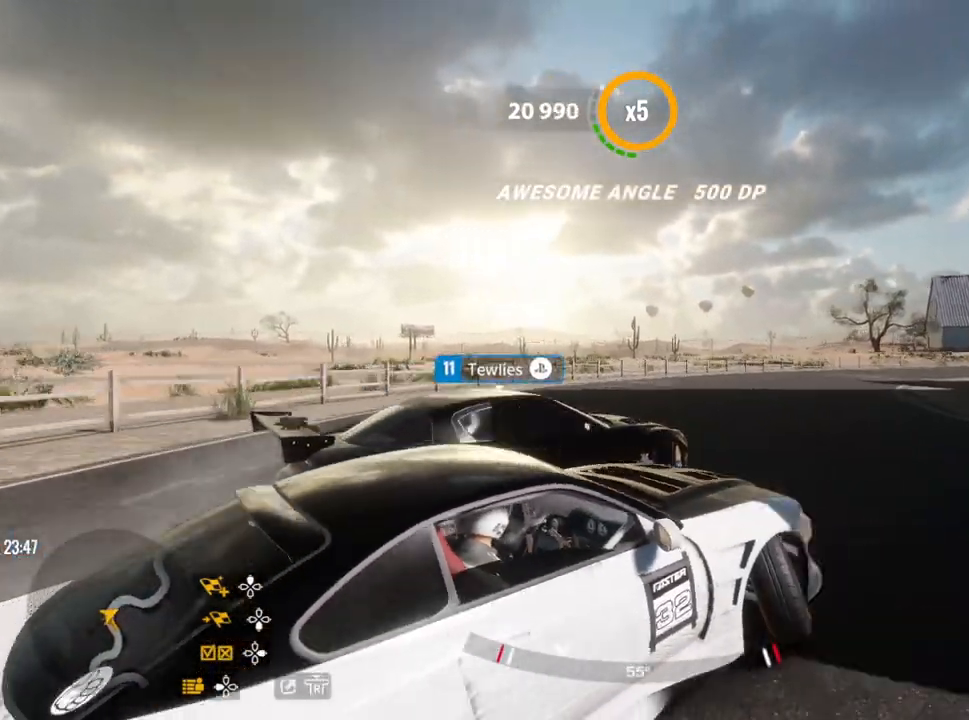
{"buttons": [], "left_stick": "up-right", "right_stick": "center", "events": [[500, "R2", "up"]]}
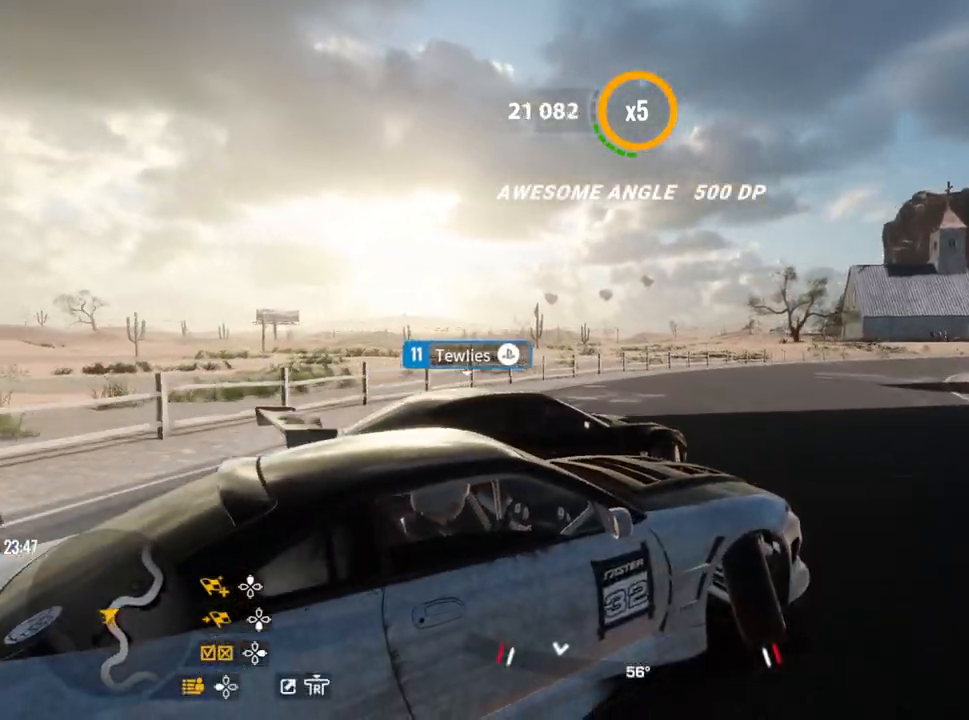
{"buttons": [], "left_stick": "up-right", "right_stick": "center", "events": [[233, "R2", "down"], [433, "R2", "up"]]}
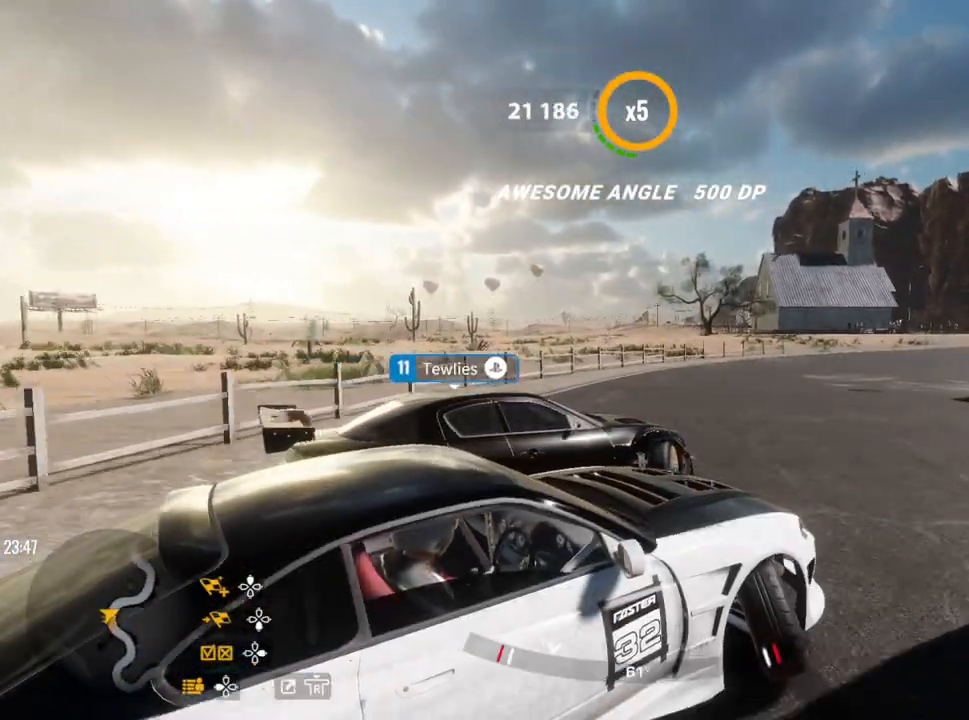
{"buttons": ["R2"], "left_stick": "up-right", "right_stick": "center", "events": [[50, "R2", "down"], [217, "R2", "up"], [300, "R2", "down"]]}
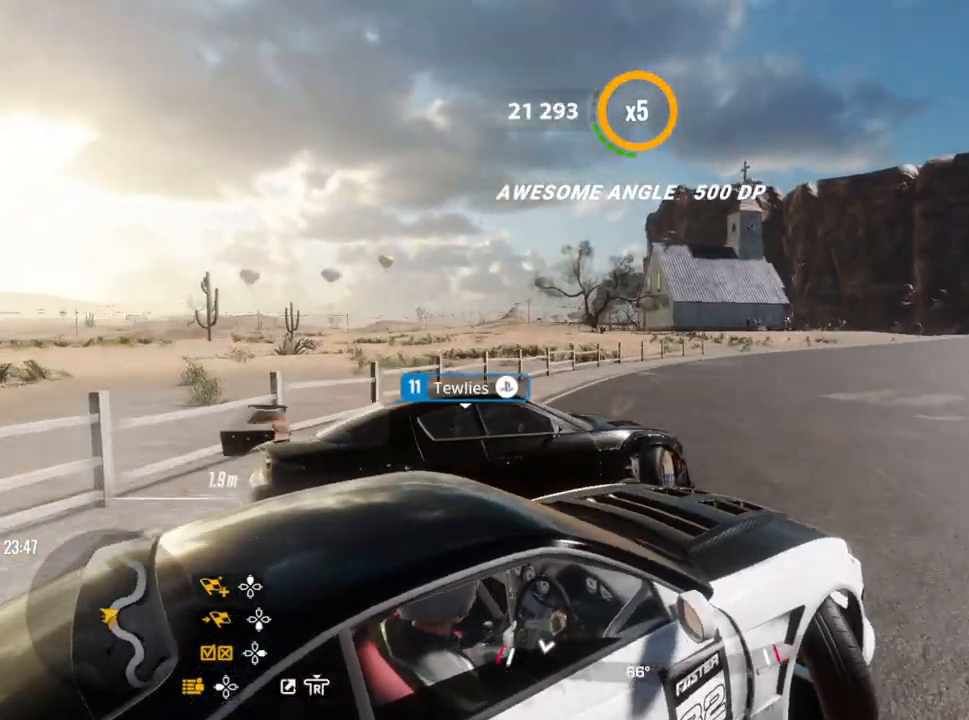
{"buttons": ["R2"], "left_stick": "up-right", "right_stick": "center", "events": []}
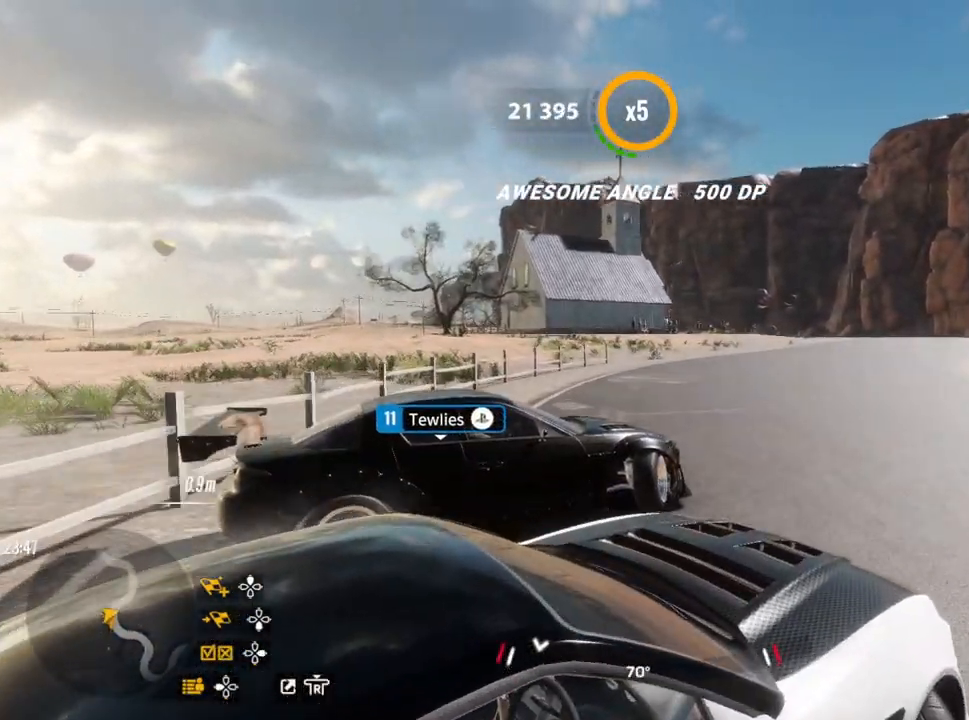
{"buttons": ["R2"], "left_stick": "up-right", "right_stick": "center", "events": []}
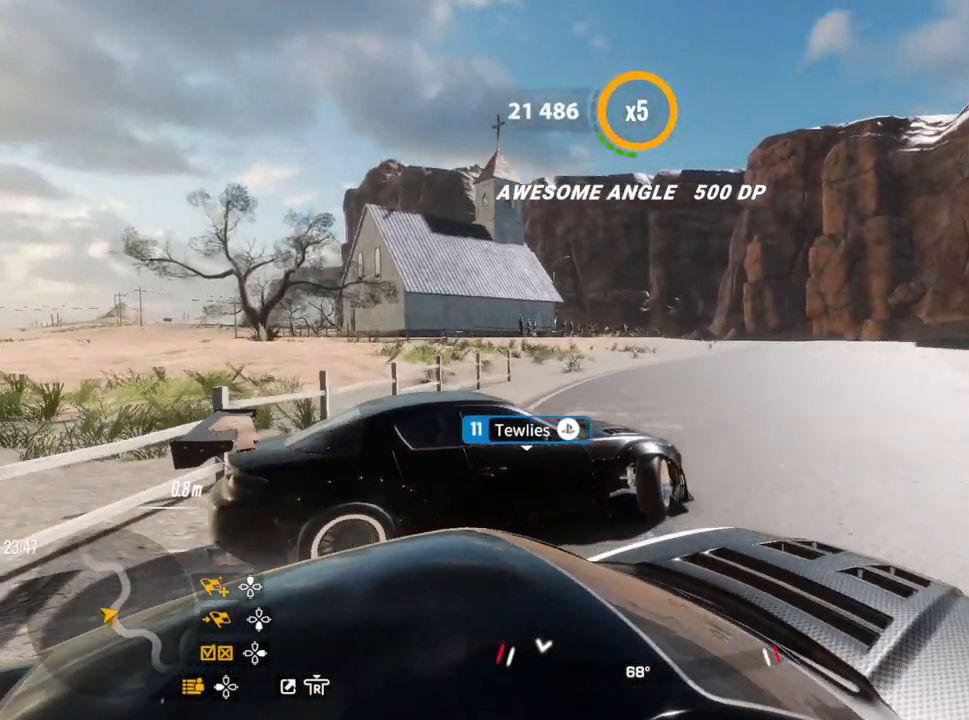
{"buttons": ["R2"], "left_stick": "up-right", "right_stick": "center", "events": []}